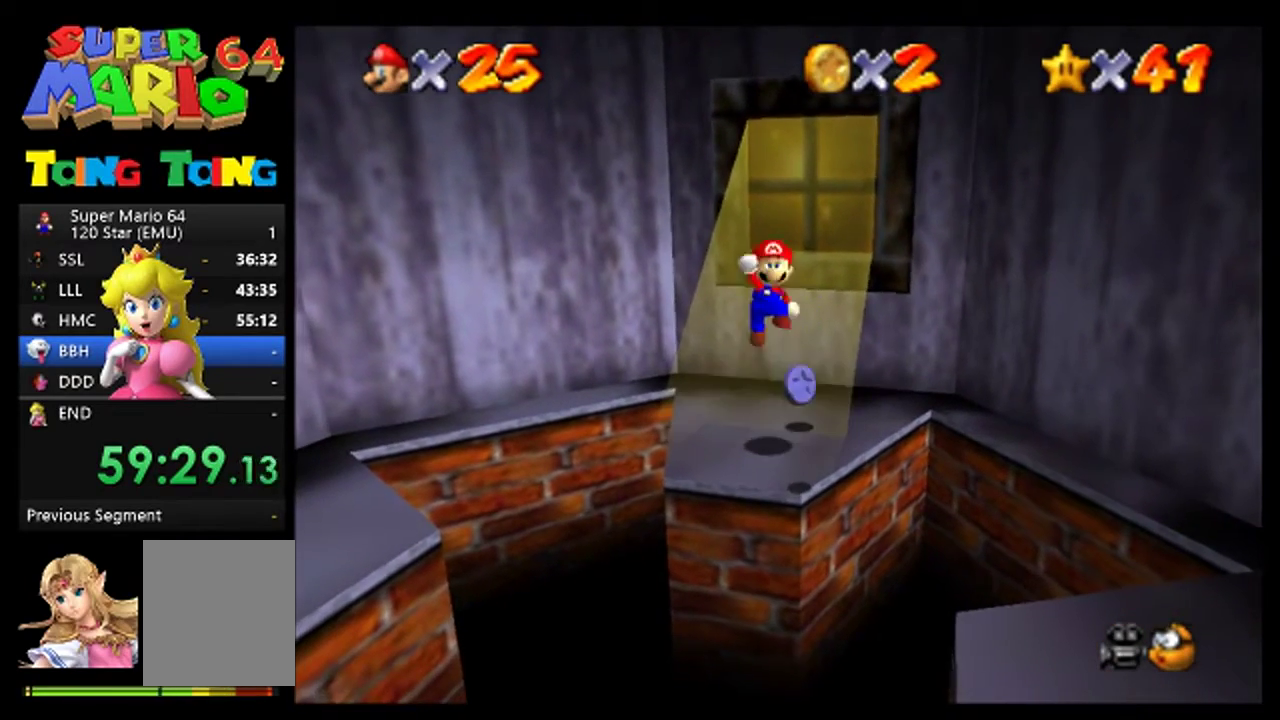
Gameplay with a controller (Nintendo layout); each line is a JSON object with the inputs held at the frame after it. "events" lists button and stick changes between this image and that frame as [ms after this image, input, new state], when the widget could be followed in between. This overlay highlights the sticks when they move; stick clicks (L3) are not distinguishable. Not read: L1 L3 R1 R3.
{"buttons": [], "left_stick": "center", "events": [[33, "A", "up"]]}
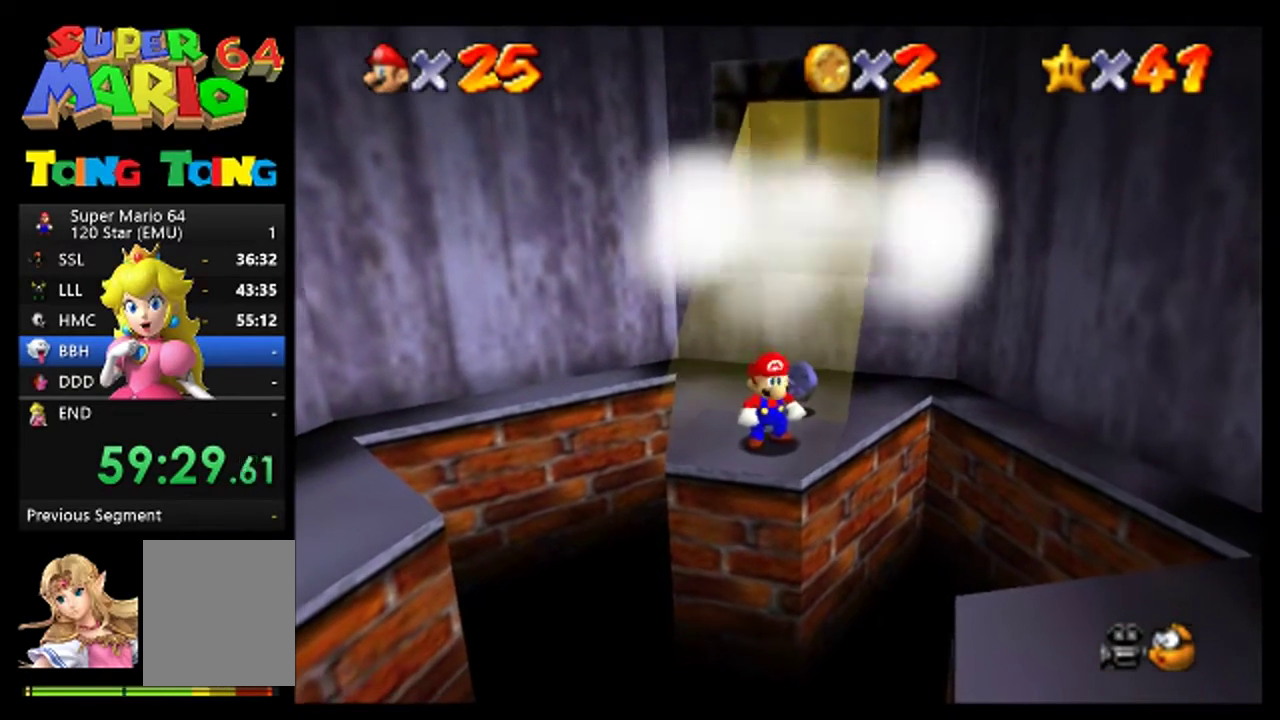
{"buttons": ["A"], "left_stick": "center", "events": [[267, "A", "down"], [367, "A", "up"], [500, "A", "down"]]}
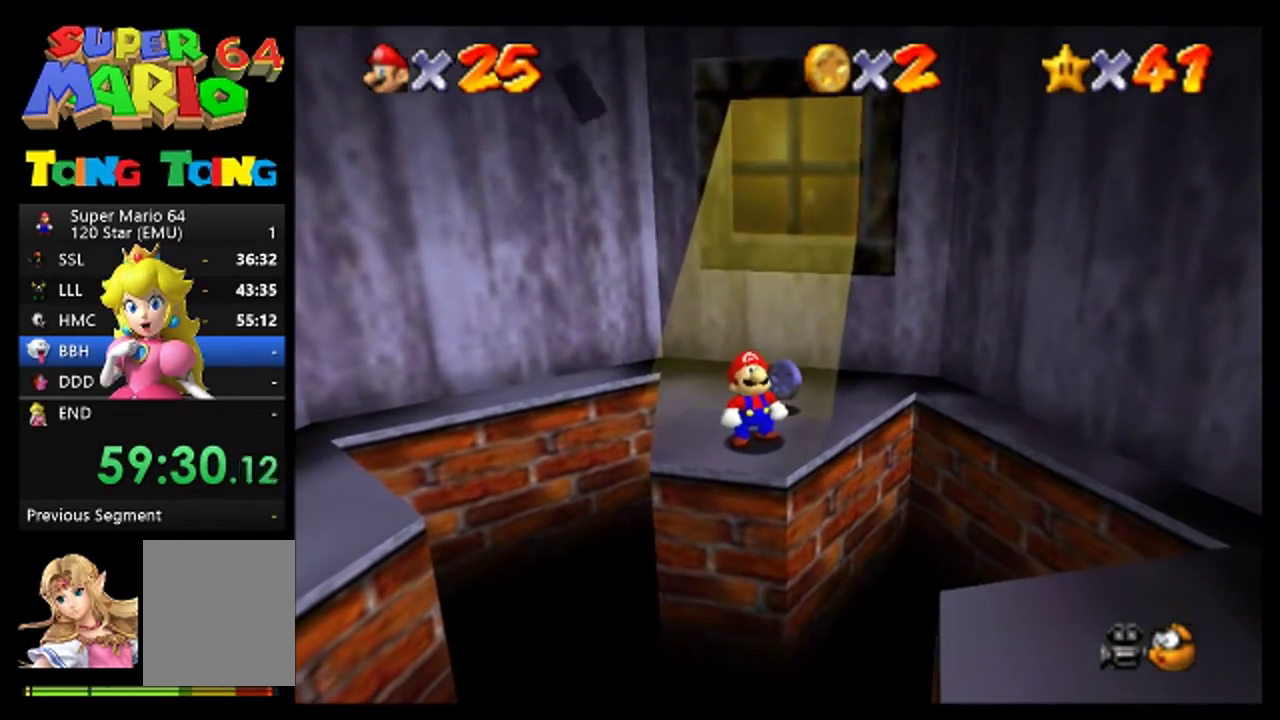
{"buttons": [], "left_stick": "center", "events": [[67, "A", "up"], [167, "A", "down"], [233, "A", "up"], [367, "A", "down"], [433, "A", "up"]]}
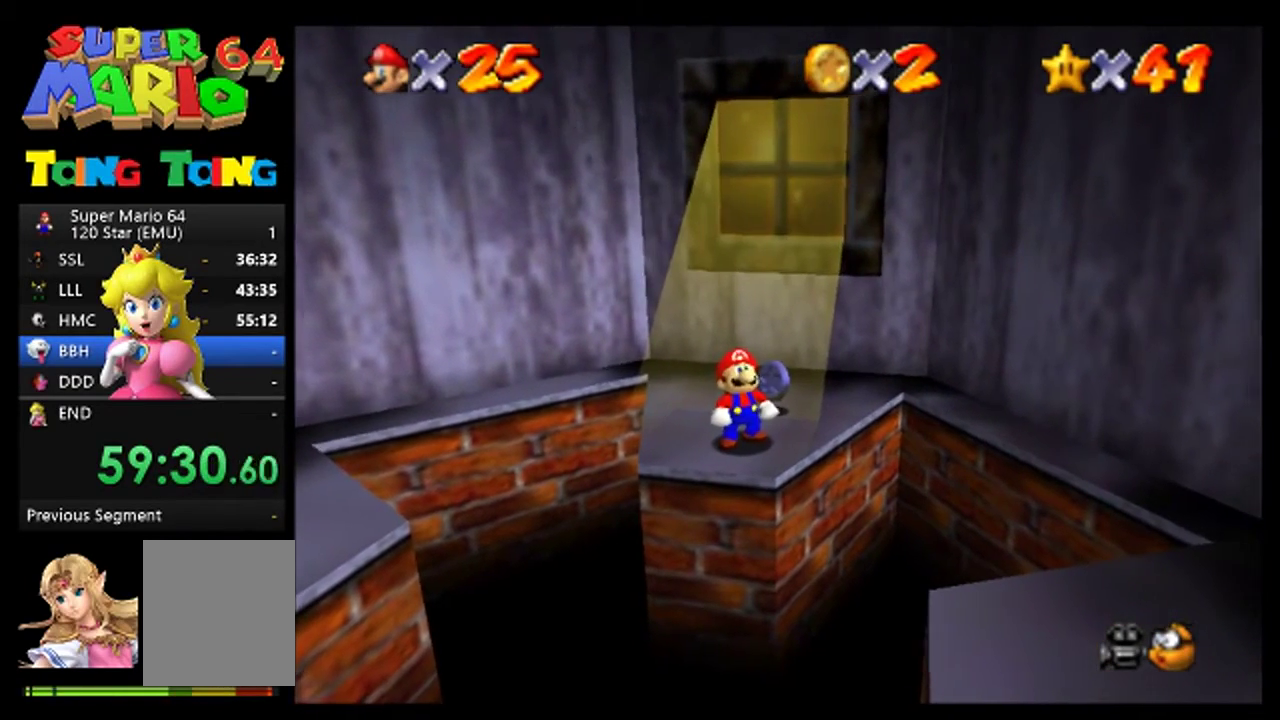
{"buttons": [], "left_stick": "center", "events": []}
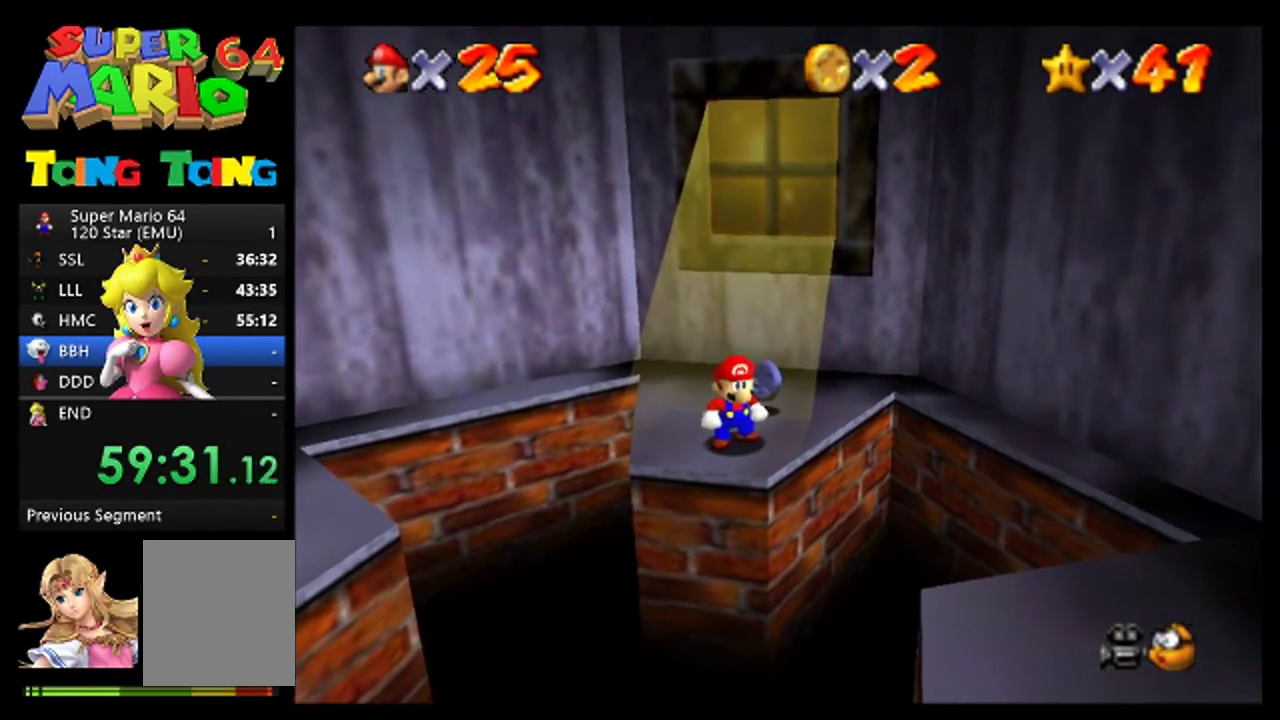
{"buttons": [], "left_stick": "down-right", "events": [[333, "left_stick", "down-right"]]}
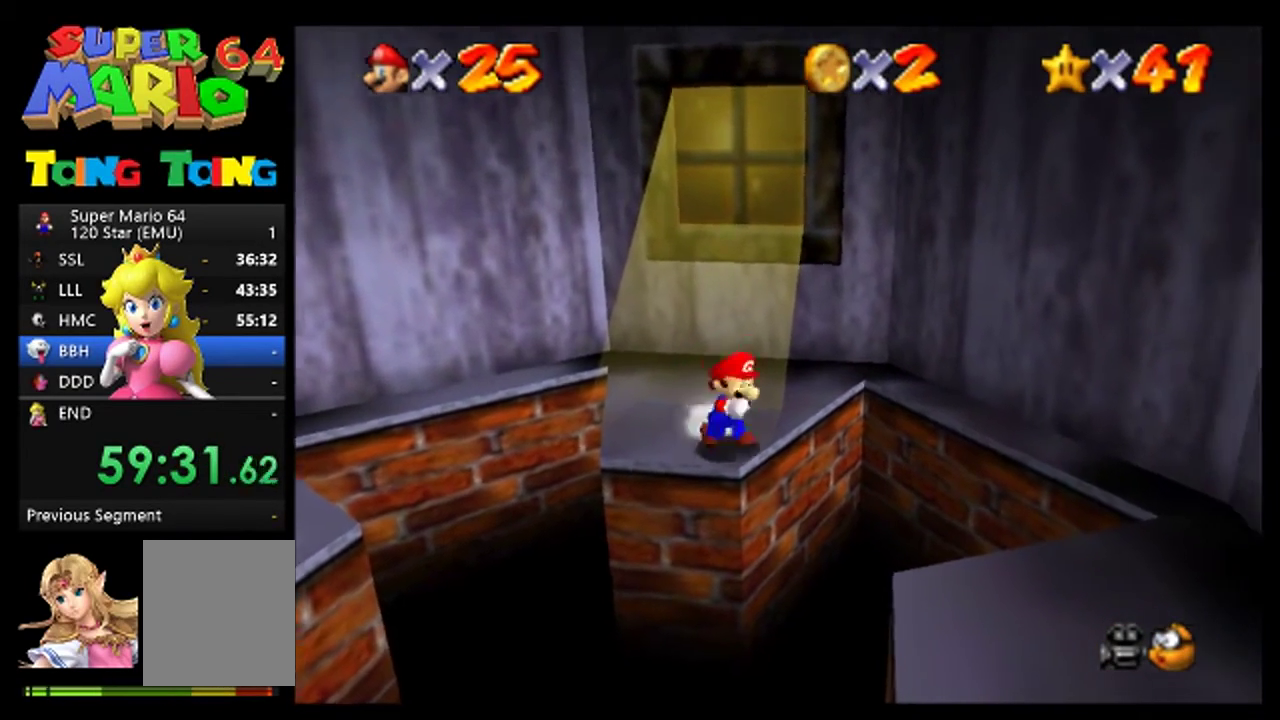
{"buttons": [], "left_stick": "down-right", "events": [[33, "A", "down"], [333, "A", "up"]]}
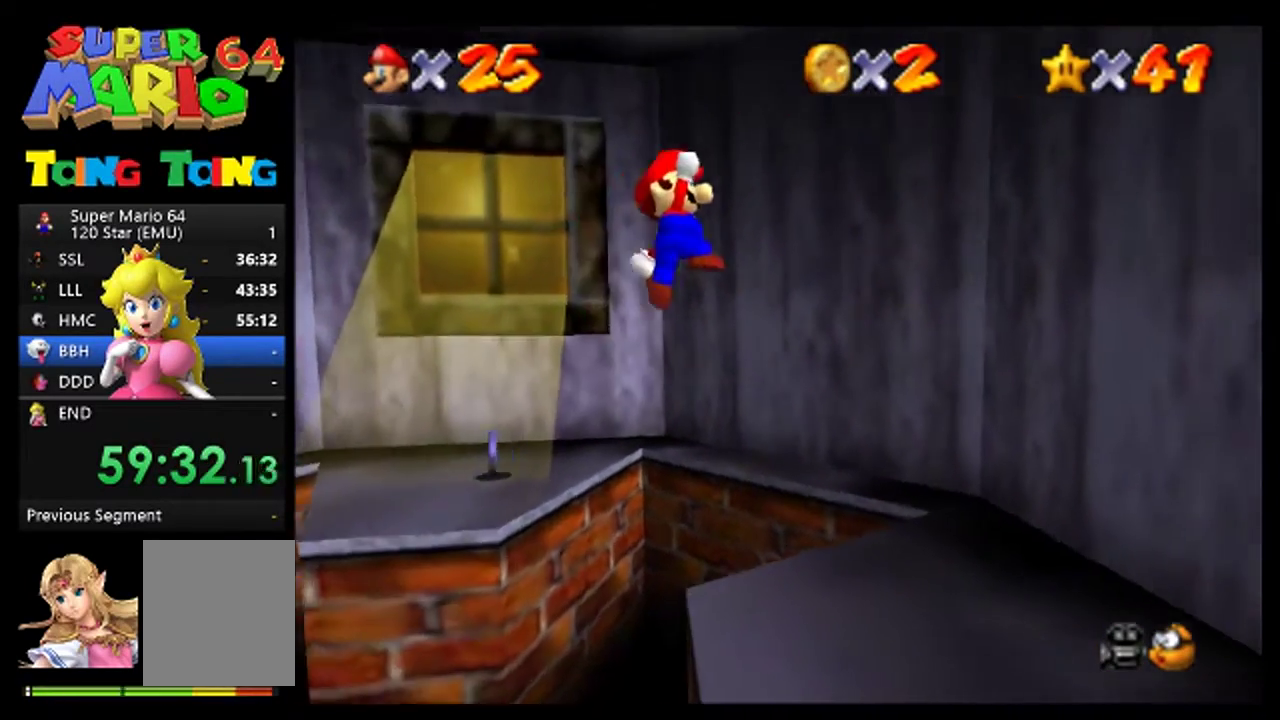
{"buttons": [], "left_stick": "right", "events": [[100, "left_stick", "down"], [500, "left_stick", "right"]]}
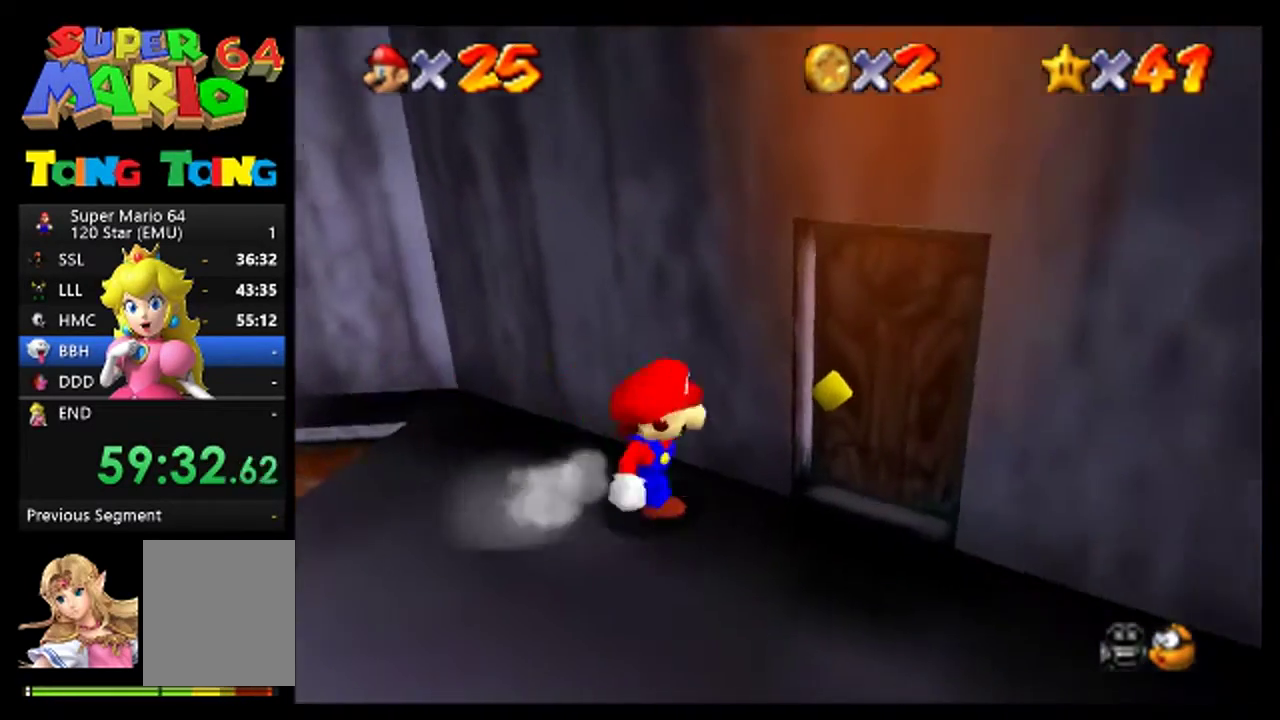
{"buttons": [], "left_stick": "right", "events": [[133, "left_stick", "up-right"], [367, "left_stick", "right"]]}
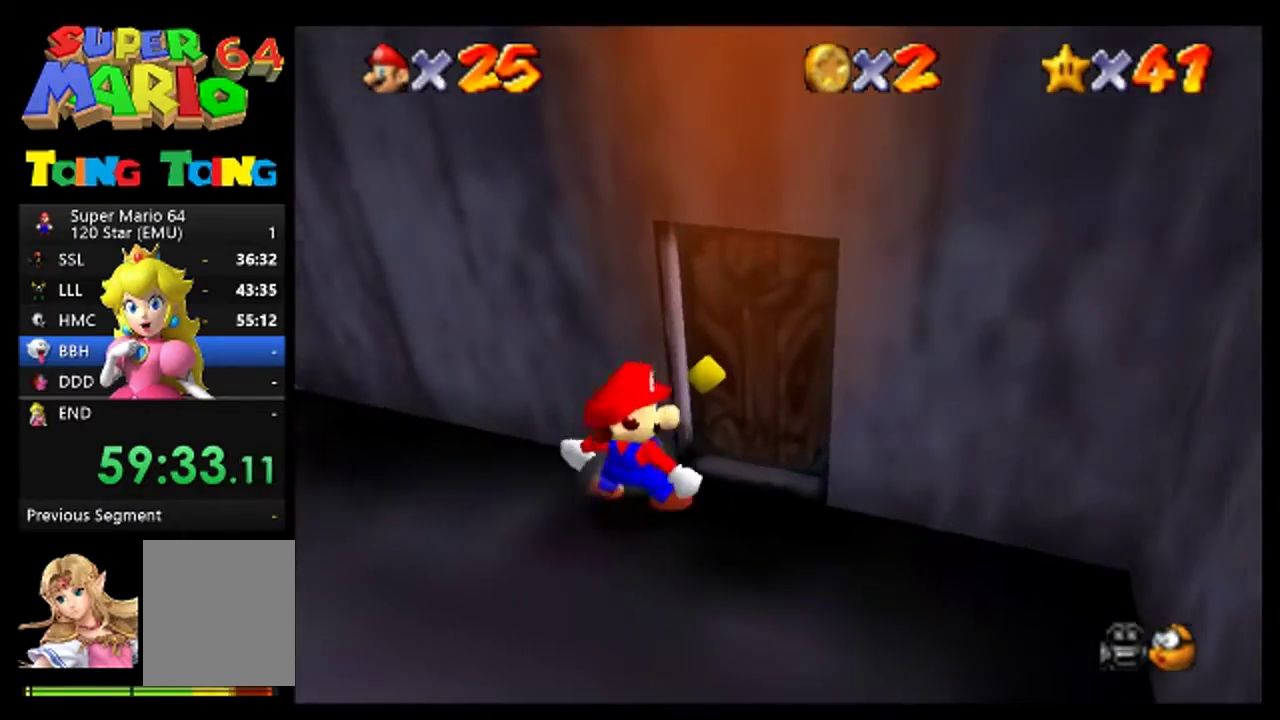
{"buttons": [], "left_stick": "up-right", "events": [[100, "A", "down"], [233, "A", "up"], [267, "left_stick", "up-right"], [367, "A", "down"], [467, "A", "up"]]}